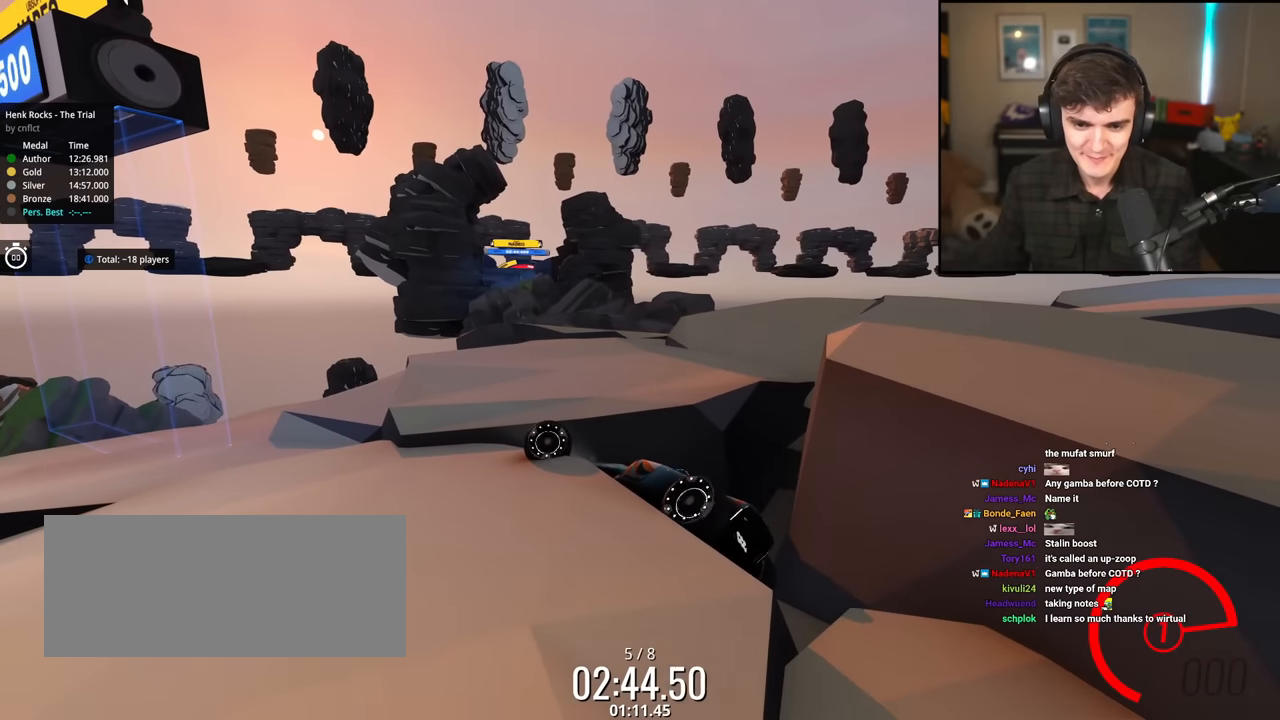
Gameplay with keyboard; each line is a JSON object with the keys held at the frame after it. "events" lists presses ("down") and releases ("up") of "brake", "down", "left", "right" and "up" between this image and that frame as [ms after this image, input, new state], when the widget could be followed in between. No other keys are recorded. Mouse input is not recorded. Key names are as the overlay labels them; some are game actions (e.g. jump) rather than physical keys.
{"keys": ["left", "up"], "events": []}
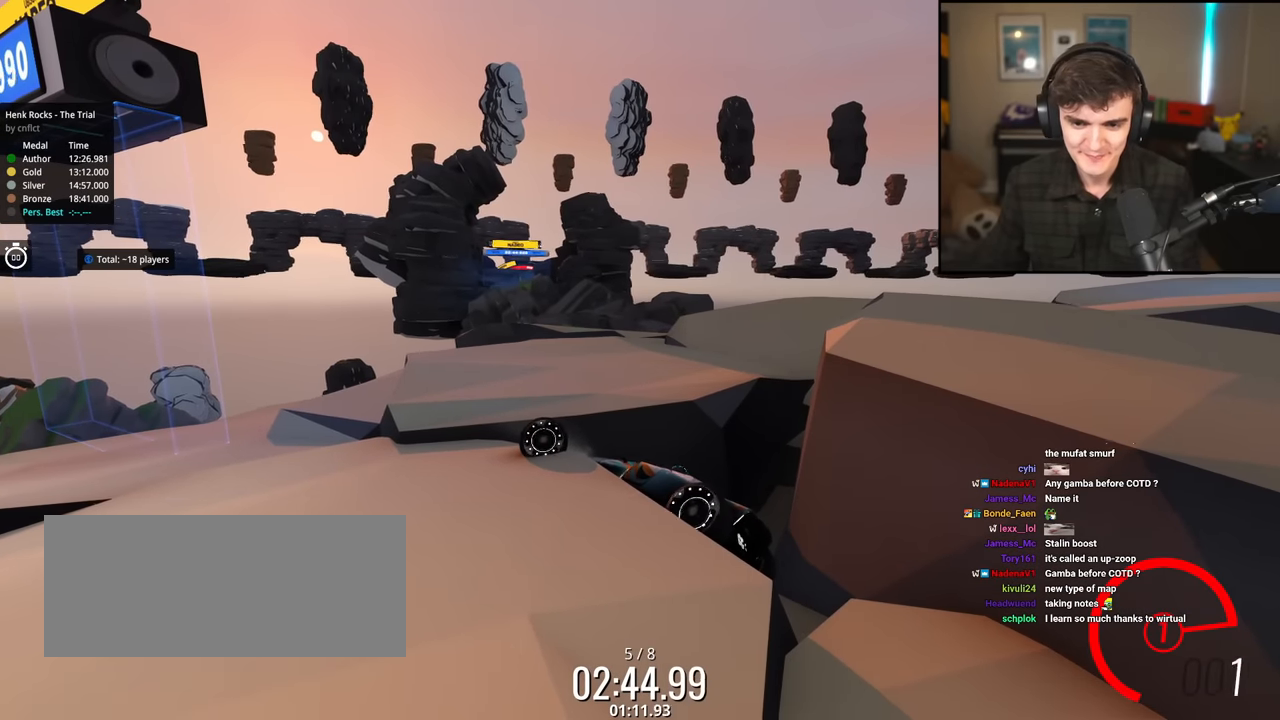
{"keys": ["left", "up"], "events": []}
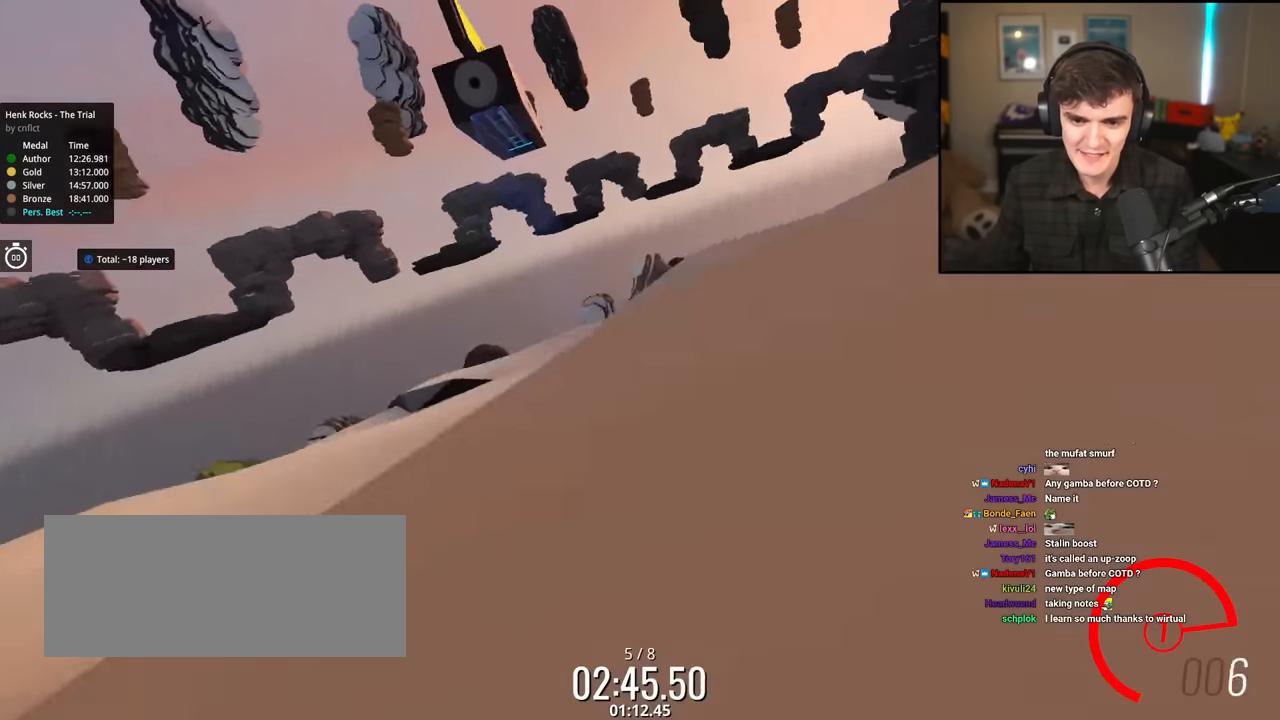
{"keys": ["left", "up"], "events": []}
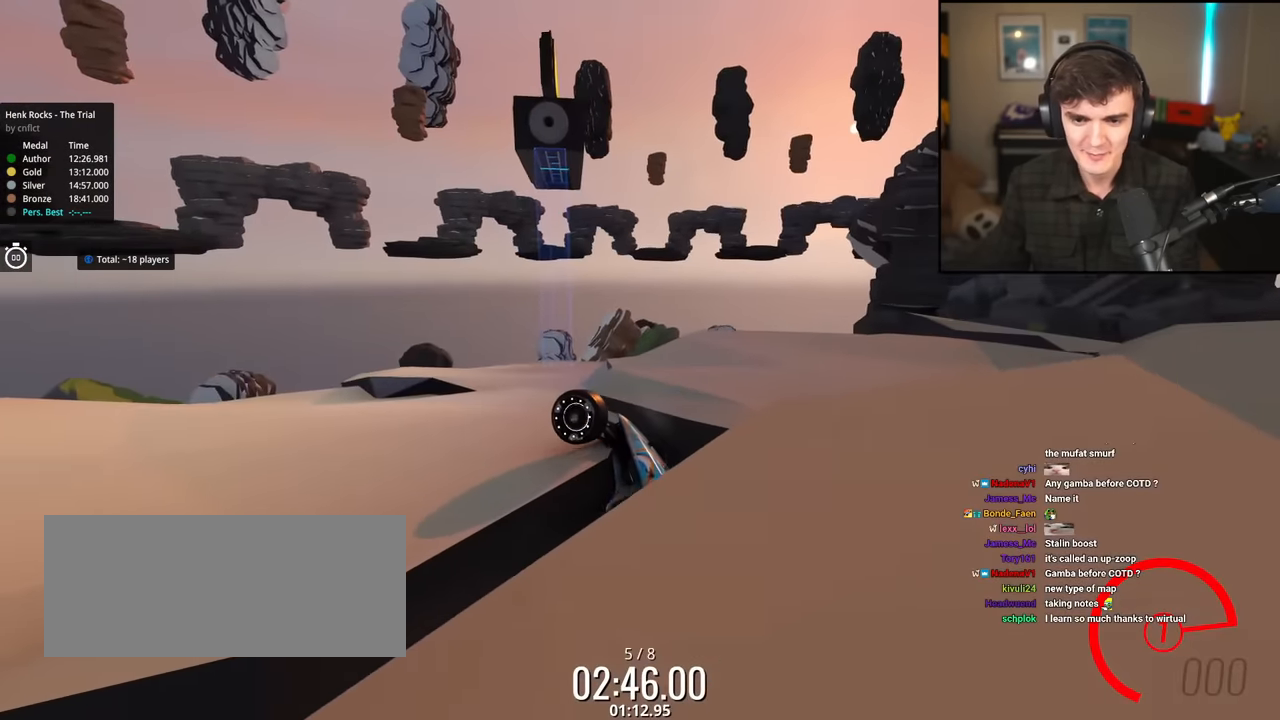
{"keys": ["left", "up"], "events": []}
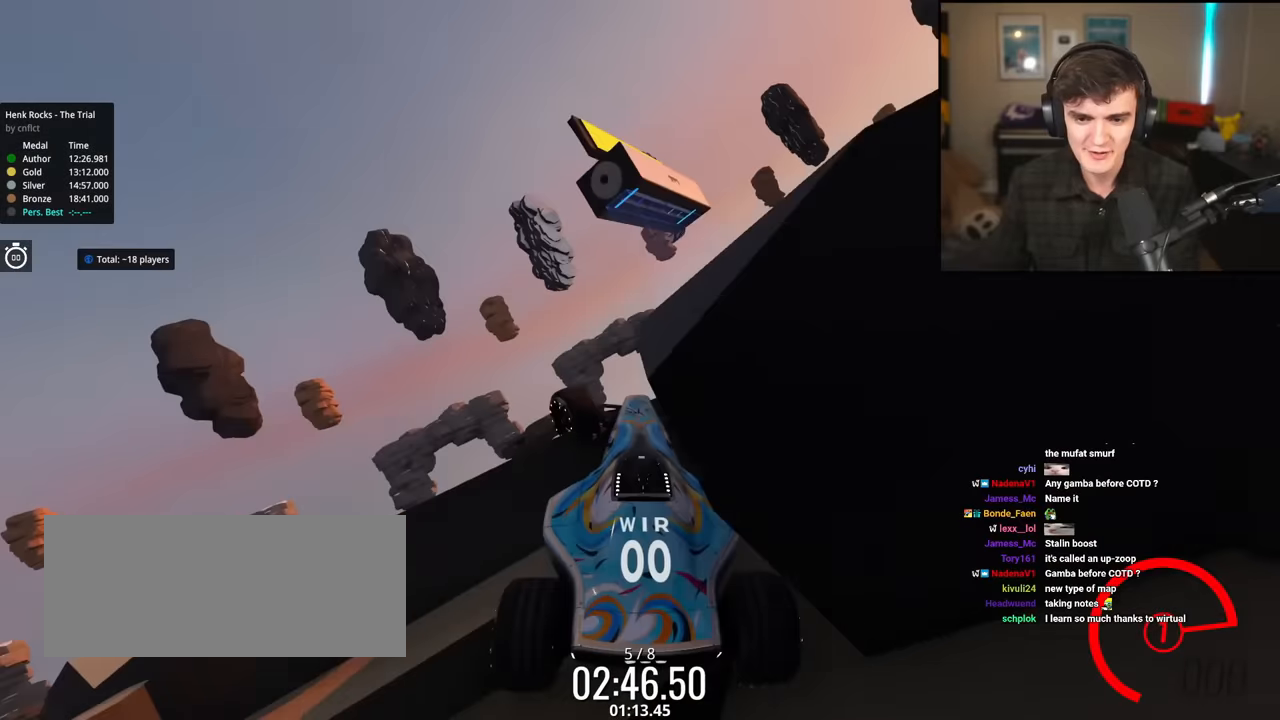
{"keys": ["left", "up"], "events": []}
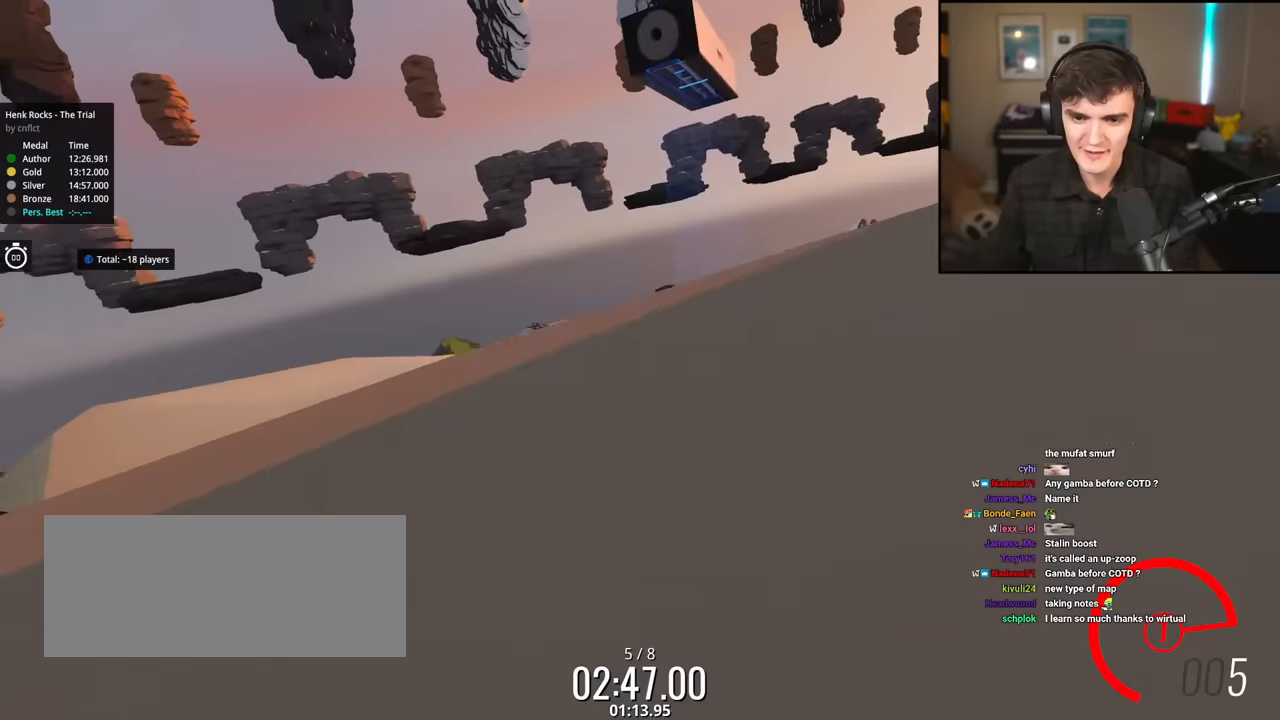
{"keys": ["left", "up"], "events": []}
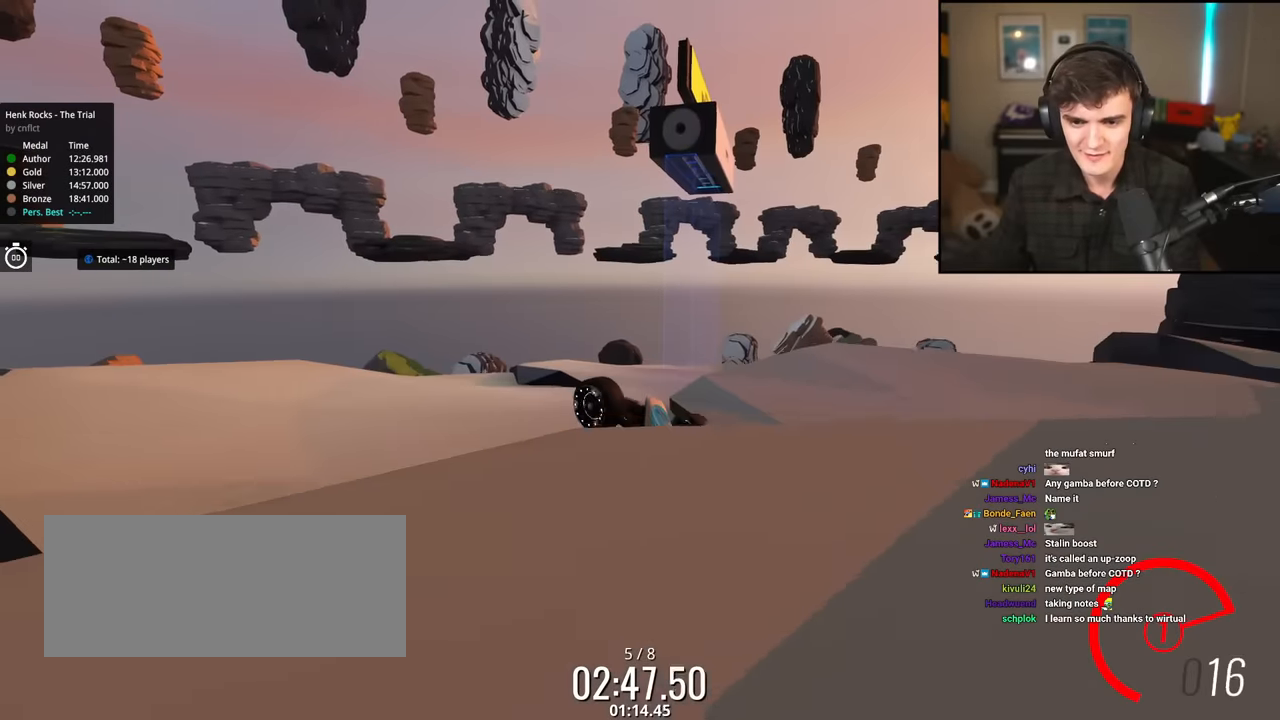
{"keys": ["left", "up"], "events": []}
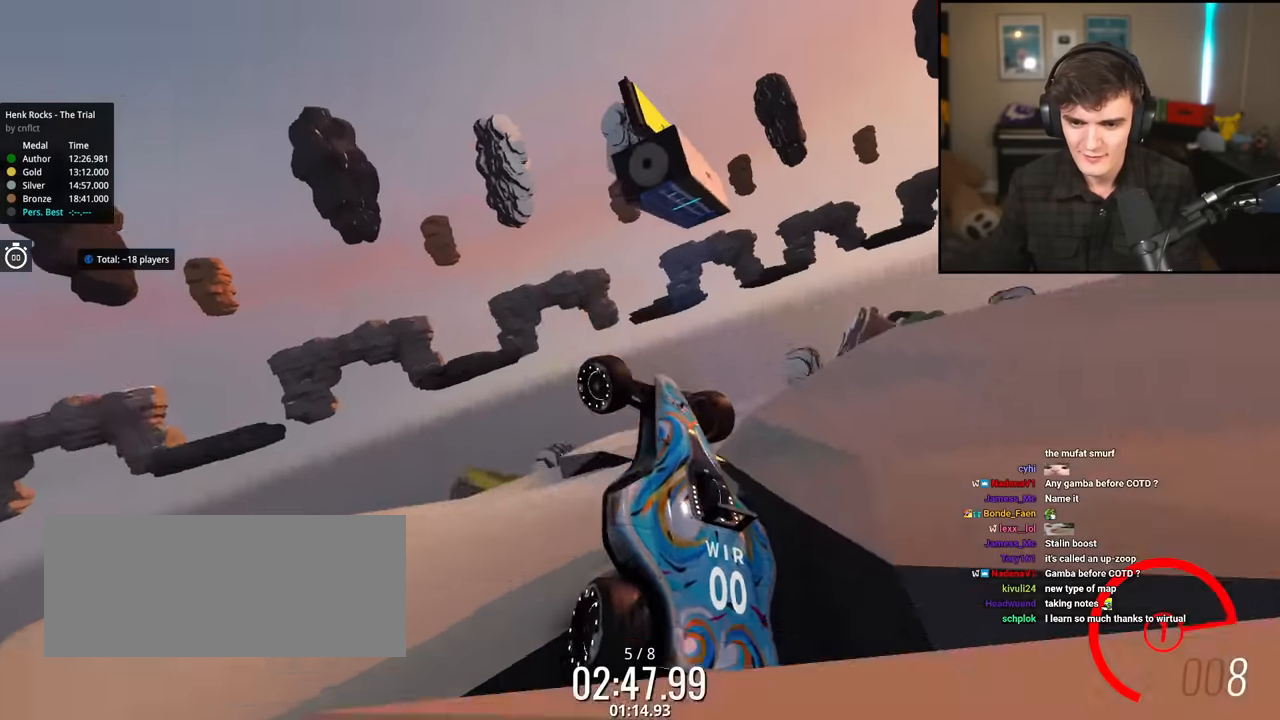
{"keys": ["left", "up"], "events": []}
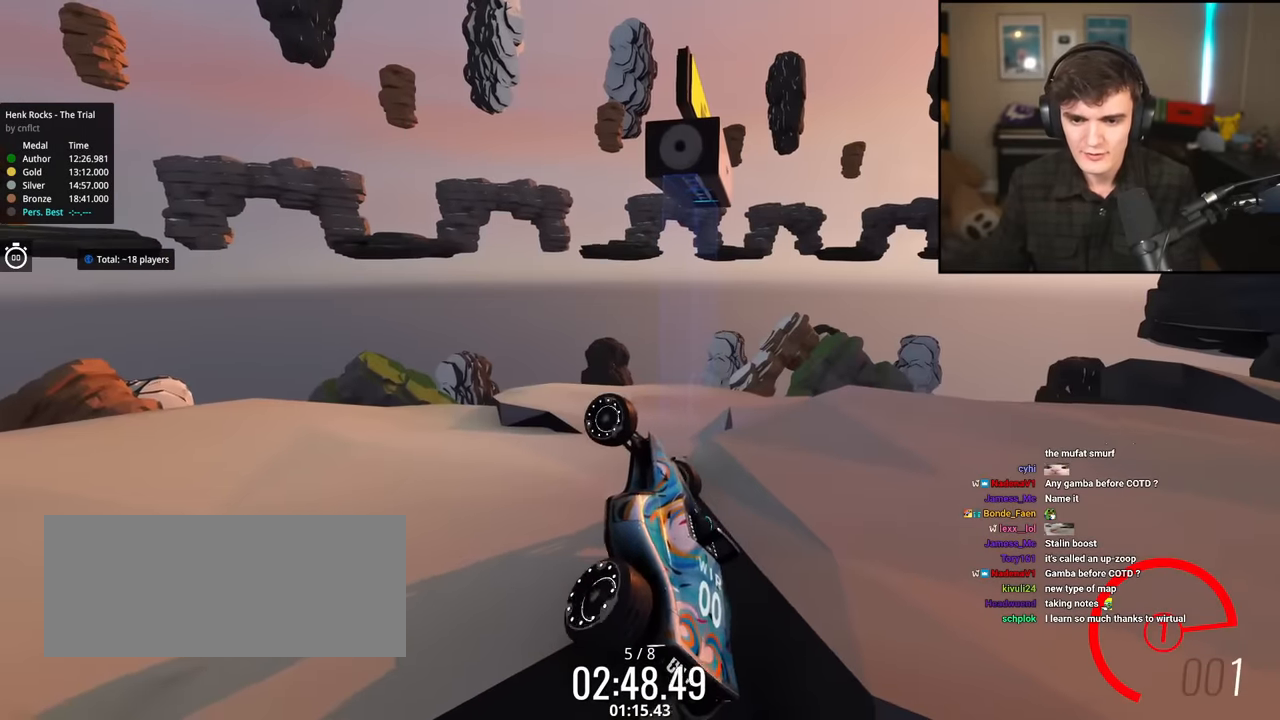
{"keys": ["left", "up"], "events": []}
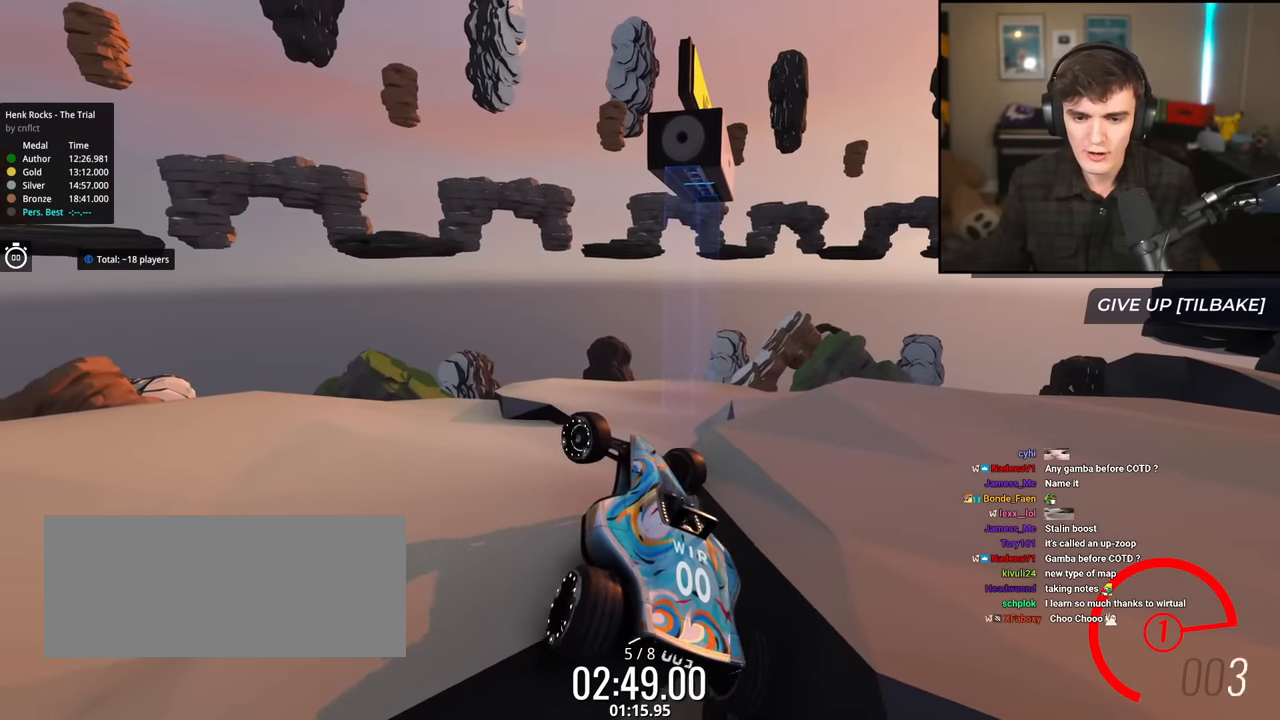
{"keys": ["right", "up"], "events": [[184, "left", "up"], [234, "right", "down"]]}
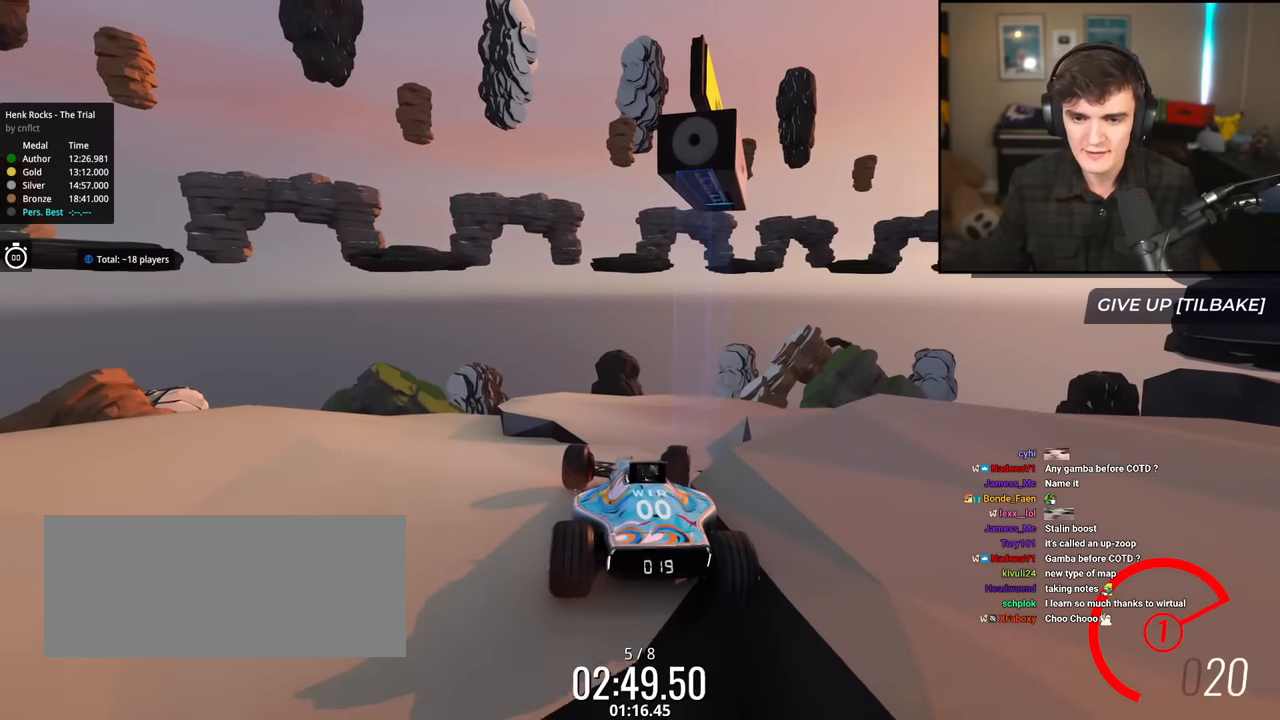
{"keys": [], "events": [[66, "up", "up"], [250, "right", "up"], [300, "left", "down"], [400, "left", "up"], [433, "up", "down"], [483, "up", "up"]]}
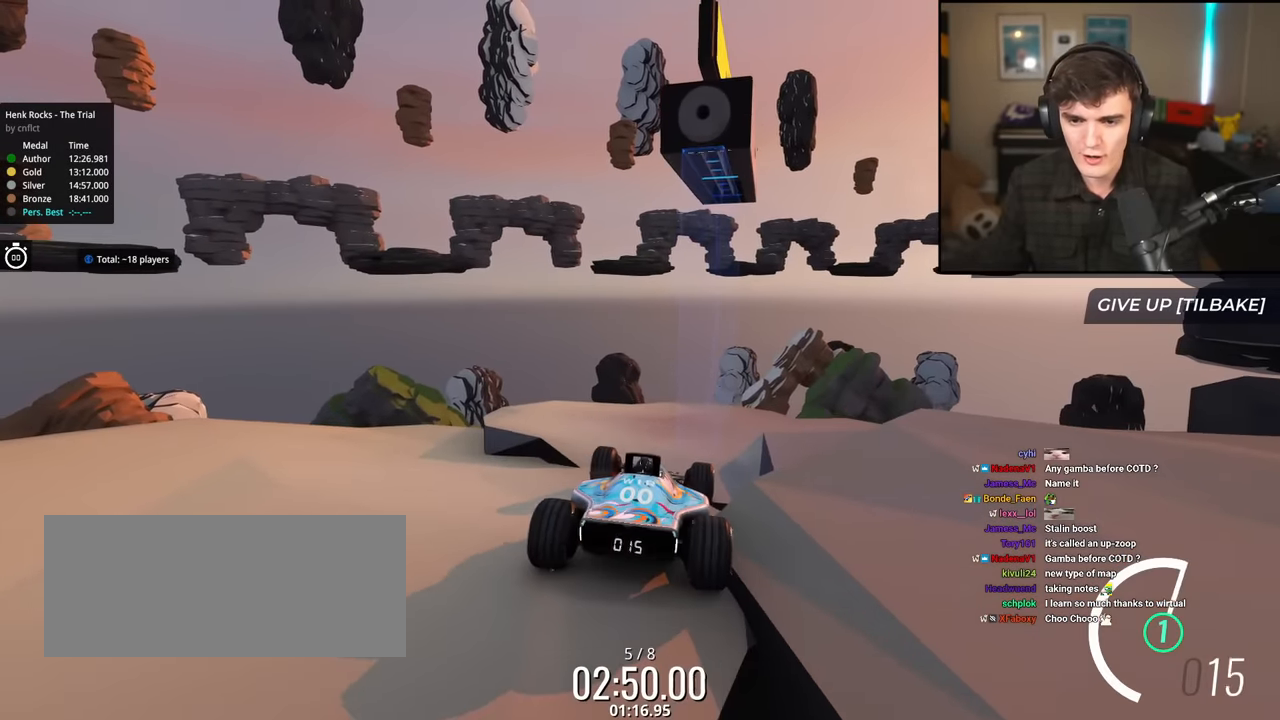
{"keys": ["right", "up"], "events": [[84, "right", "down"], [451, "up", "down"]]}
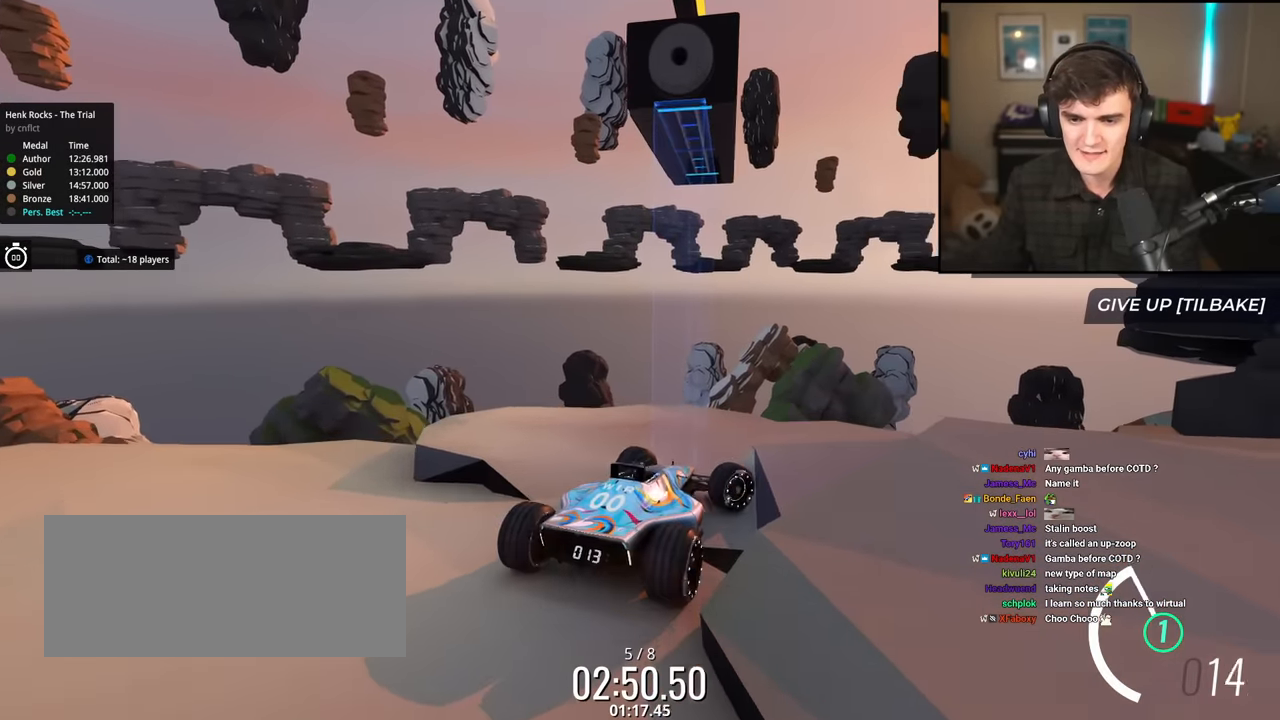
{"keys": ["right"], "events": [[150, "up", "up"]]}
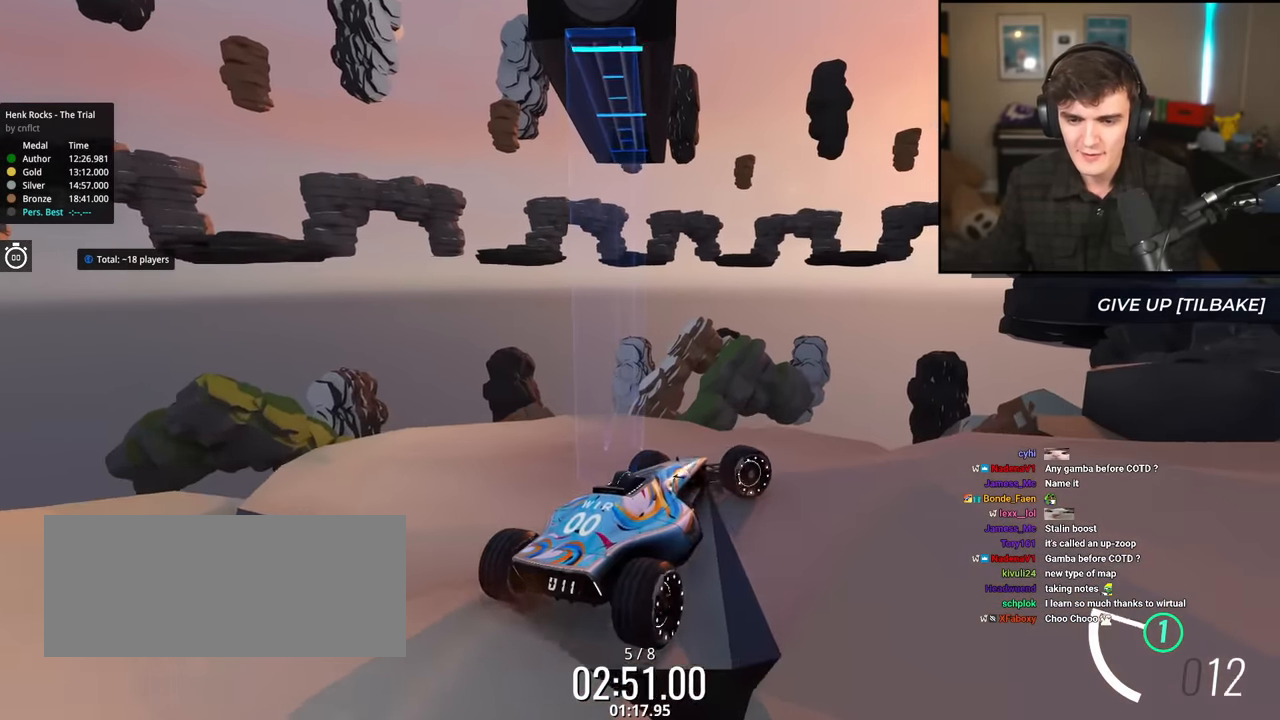
{"keys": ["right"], "events": []}
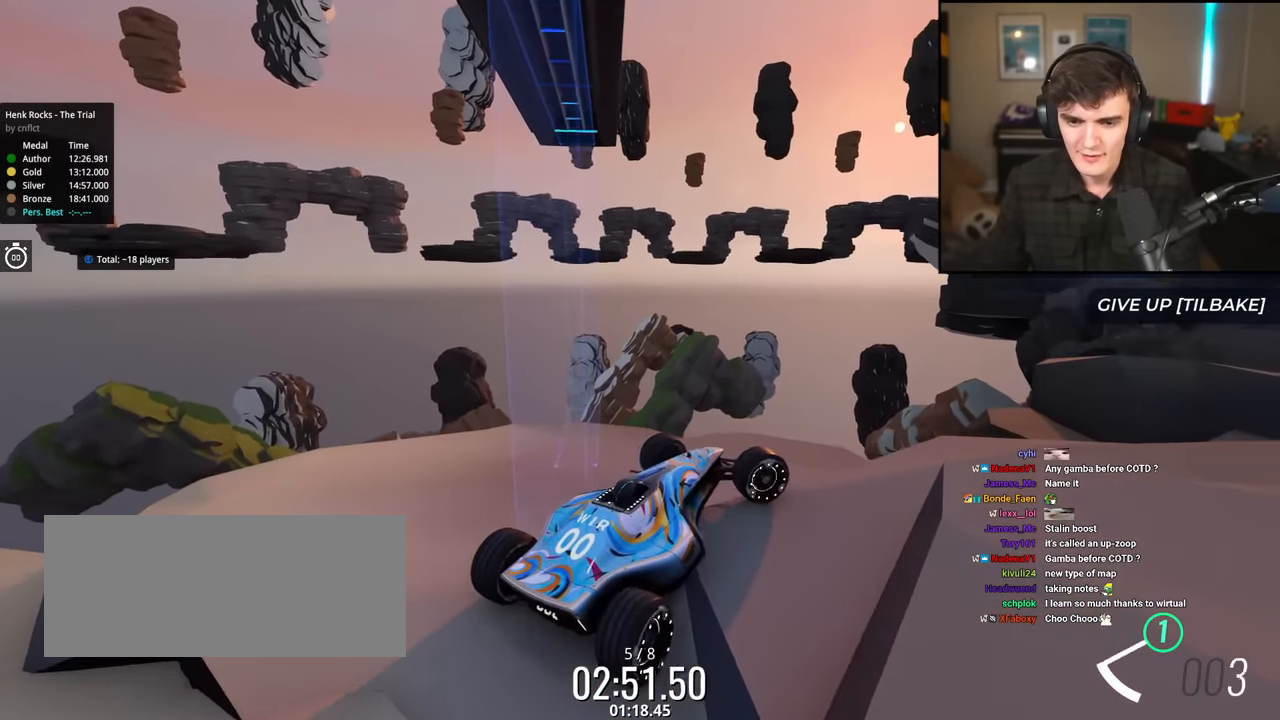
{"keys": ["down"], "events": [[183, "down", "down"], [183, "right", "up"], [216, "left", "down"], [367, "left", "up"]]}
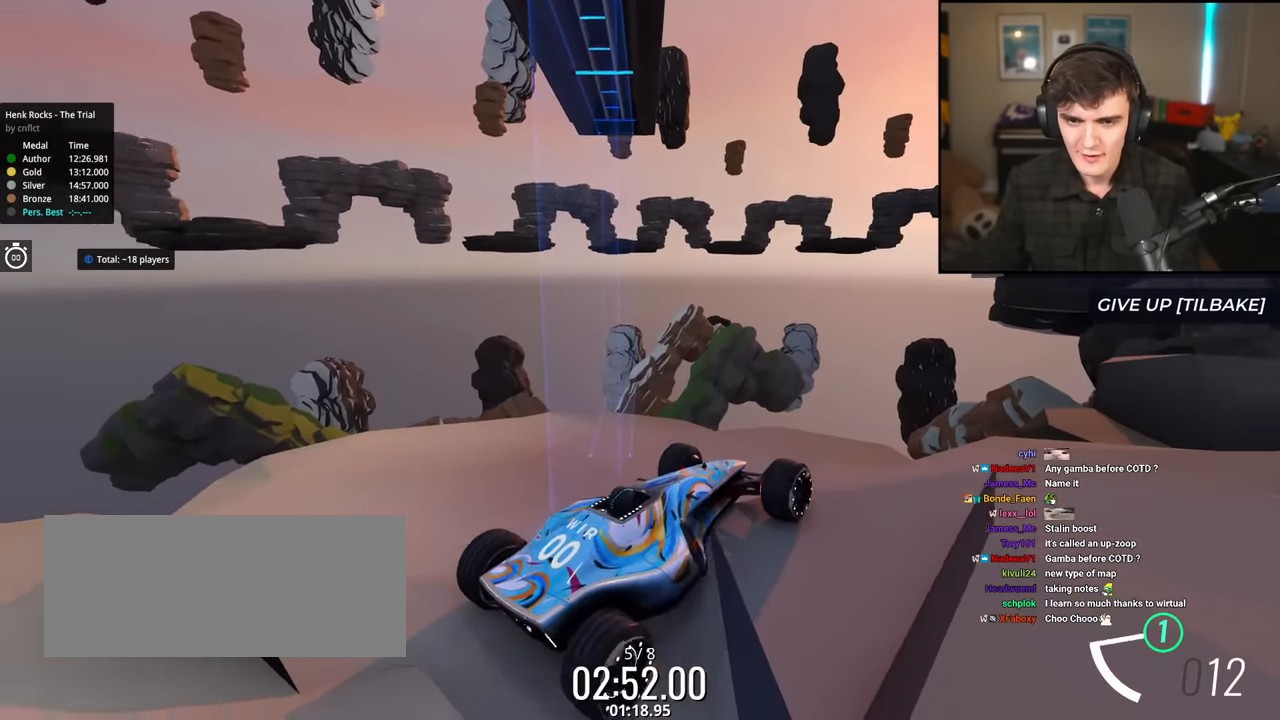
{"keys": ["up"], "events": [[100, "down", "up"], [150, "down", "down"], [200, "right", "down"], [334, "down", "up"], [334, "right", "up"], [434, "up", "down"]]}
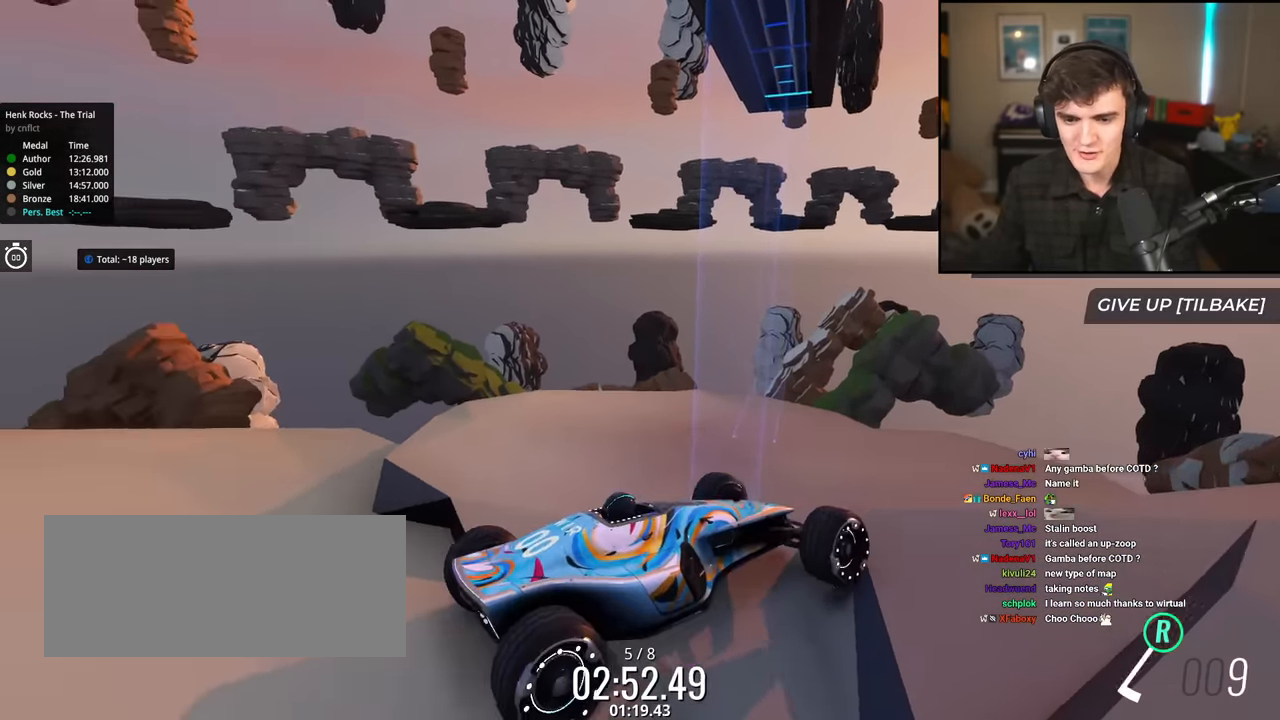
{"keys": ["down", "left", "up"], "events": [[150, "down", "down"], [250, "right", "down"], [450, "right", "up"], [483, "left", "down"]]}
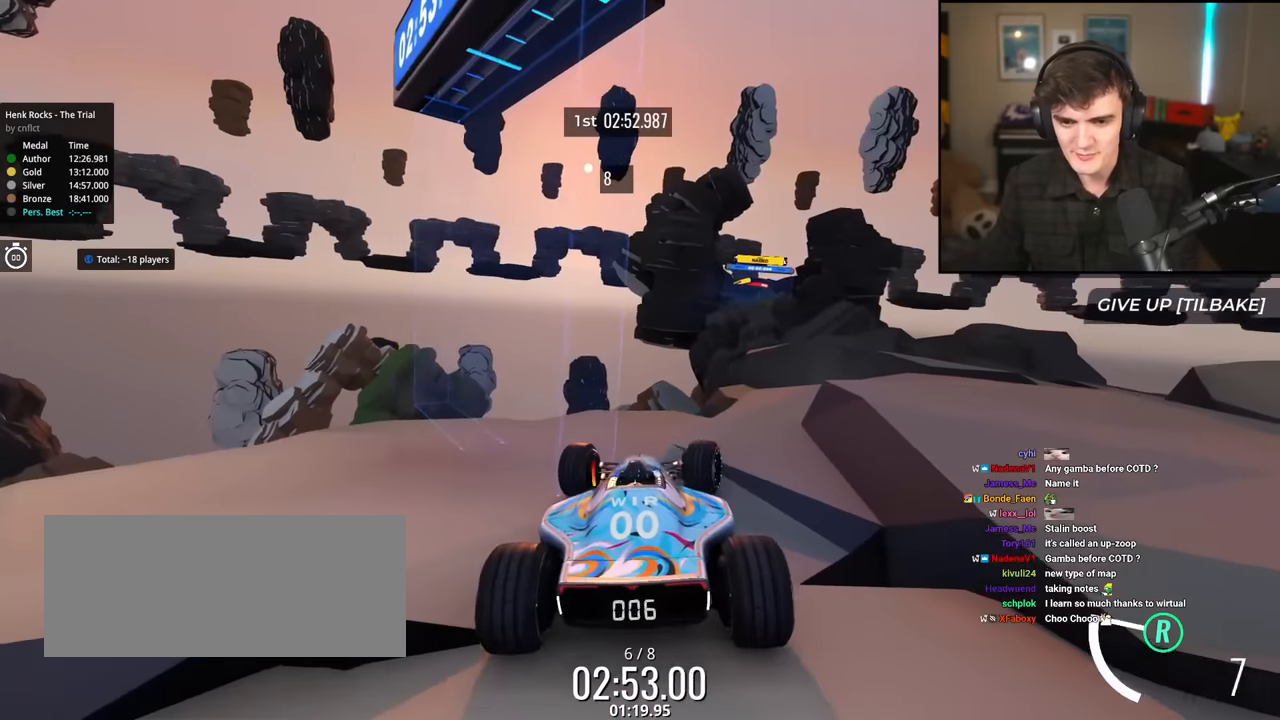
{"keys": ["right"], "events": [[133, "down", "up"], [133, "left", "up"], [133, "up", "up"], [217, "right", "down"]]}
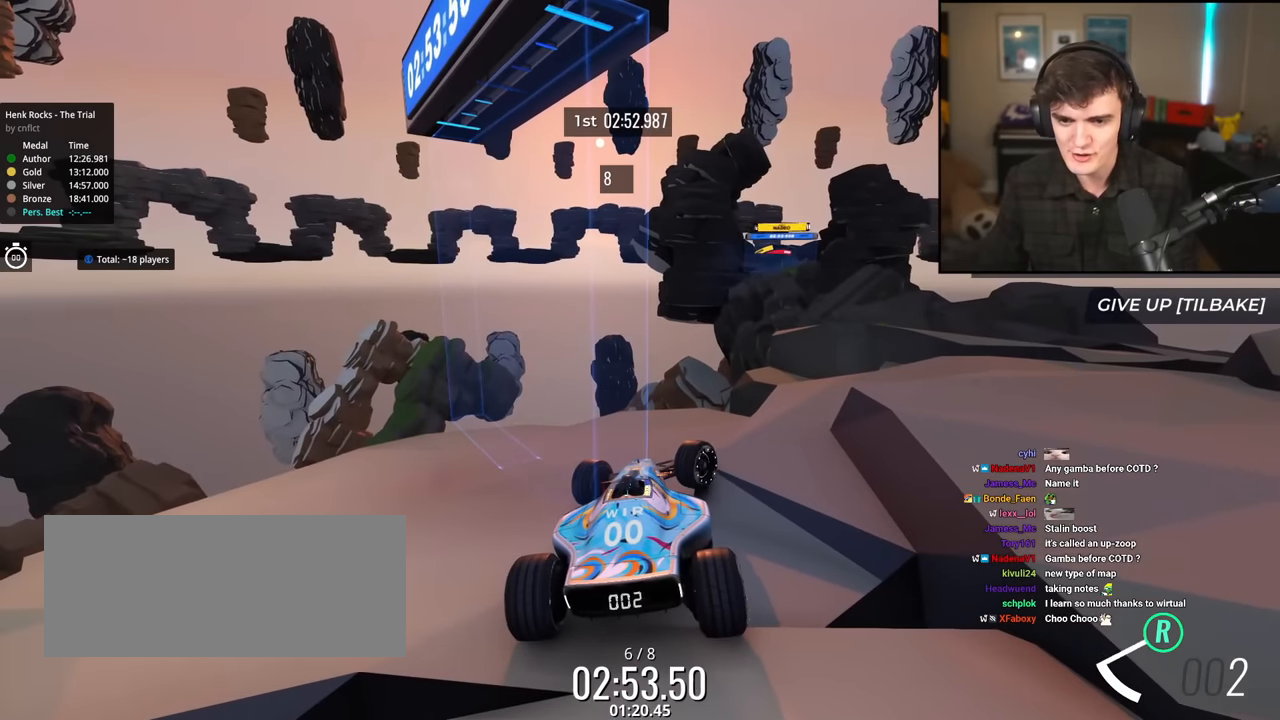
{"keys": ["right", "up"], "events": [[50, "up", "down"]]}
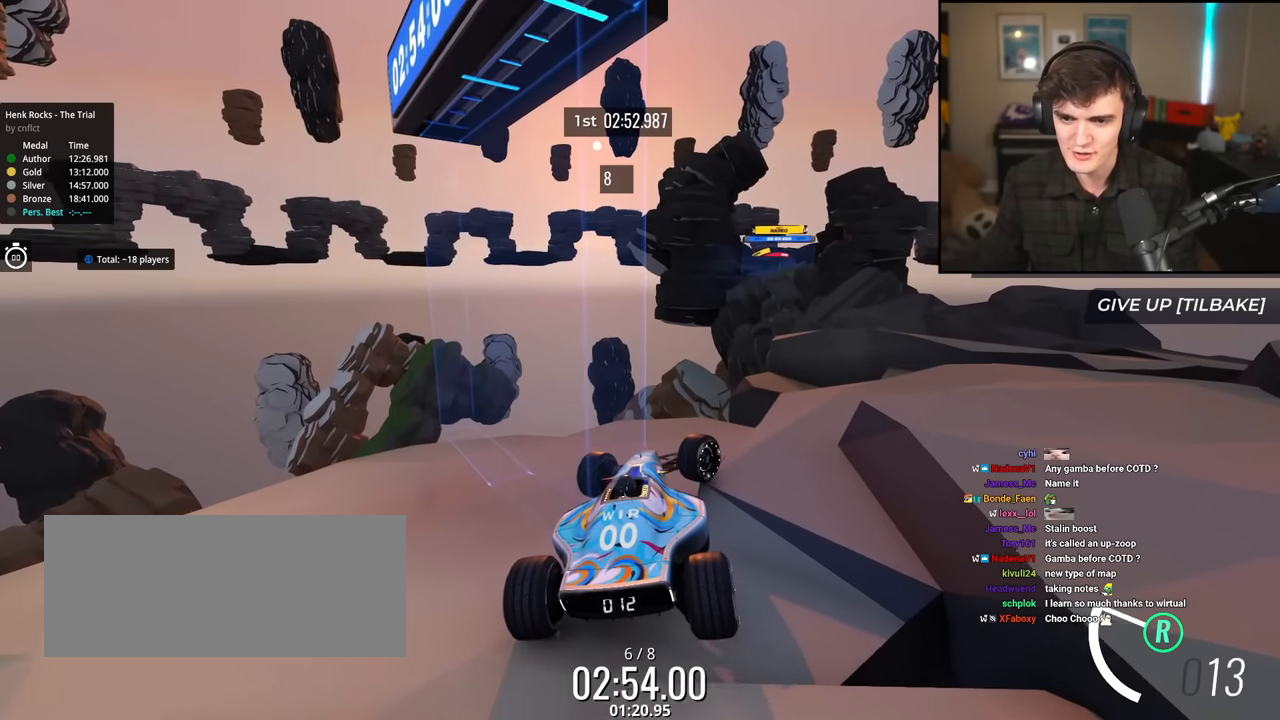
{"keys": ["right"], "events": [[167, "up", "up"]]}
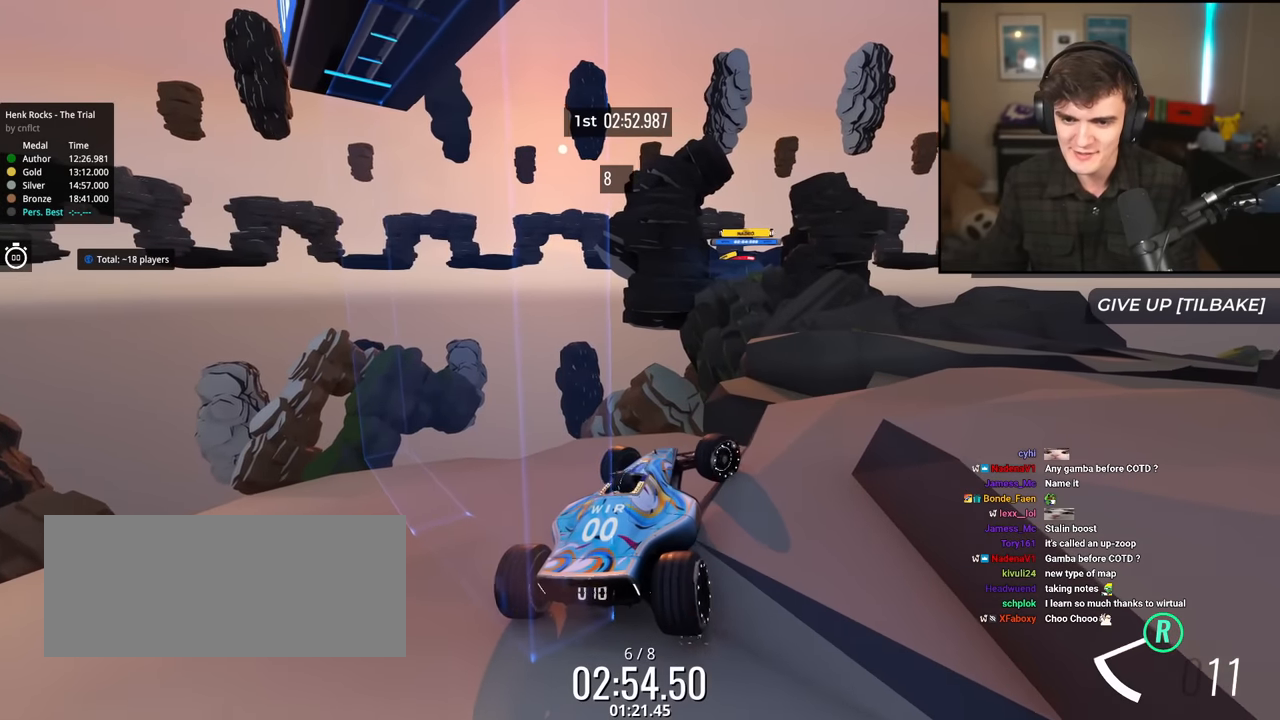
{"keys": ["down", "left"], "events": [[133, "down", "down"], [133, "right", "up"], [267, "left", "down"]]}
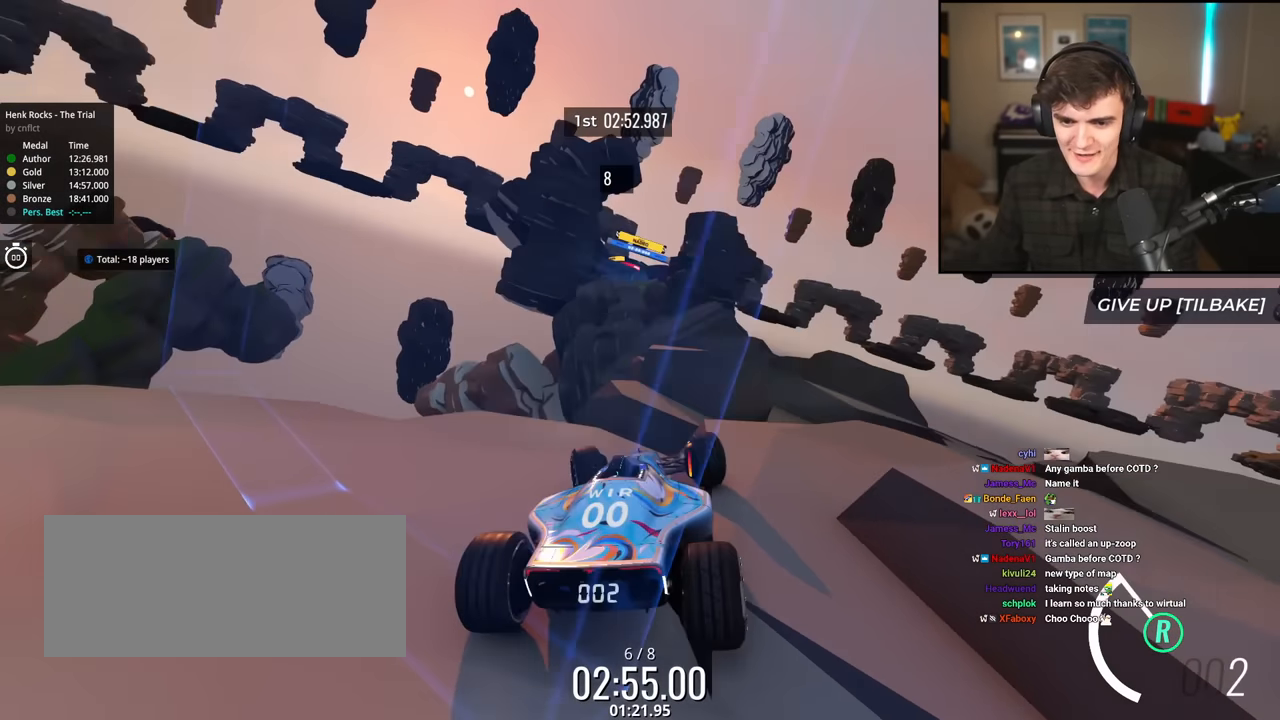
{"keys": ["down", "left"], "events": []}
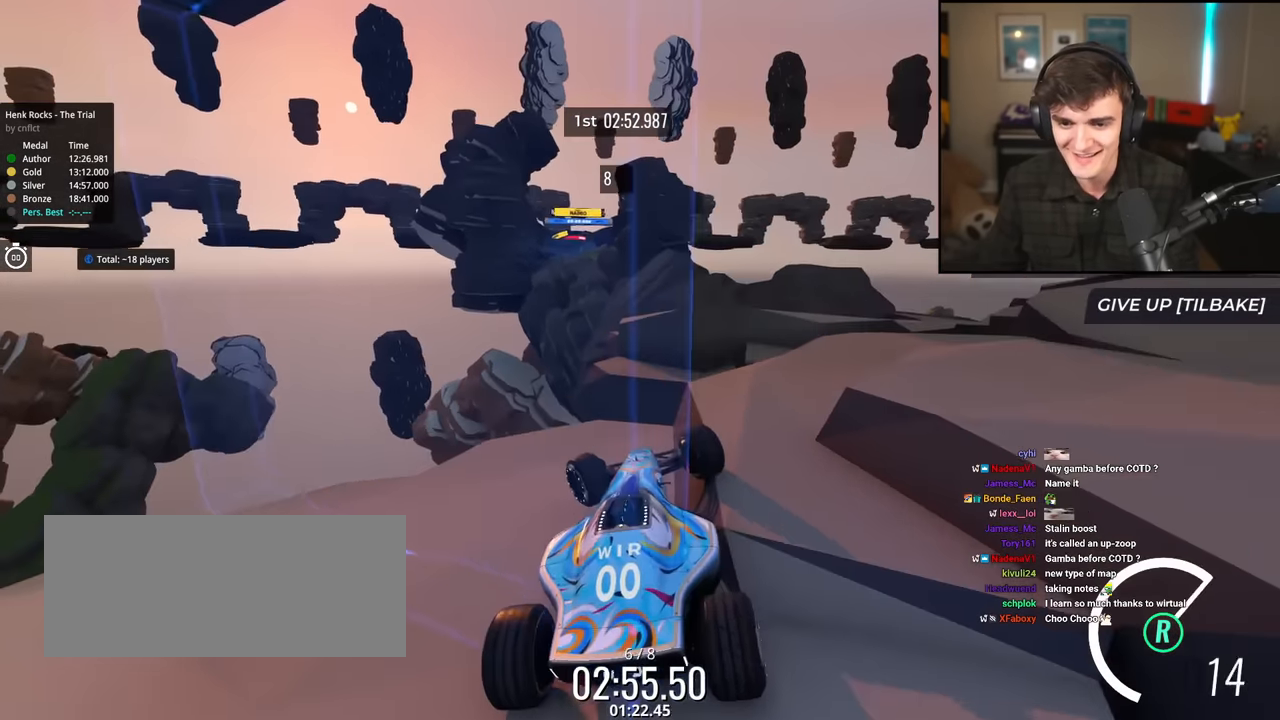
{"keys": ["up"], "events": [[300, "down", "up"], [300, "left", "up"], [300, "right", "down"], [300, "up", "down"], [433, "right", "up"]]}
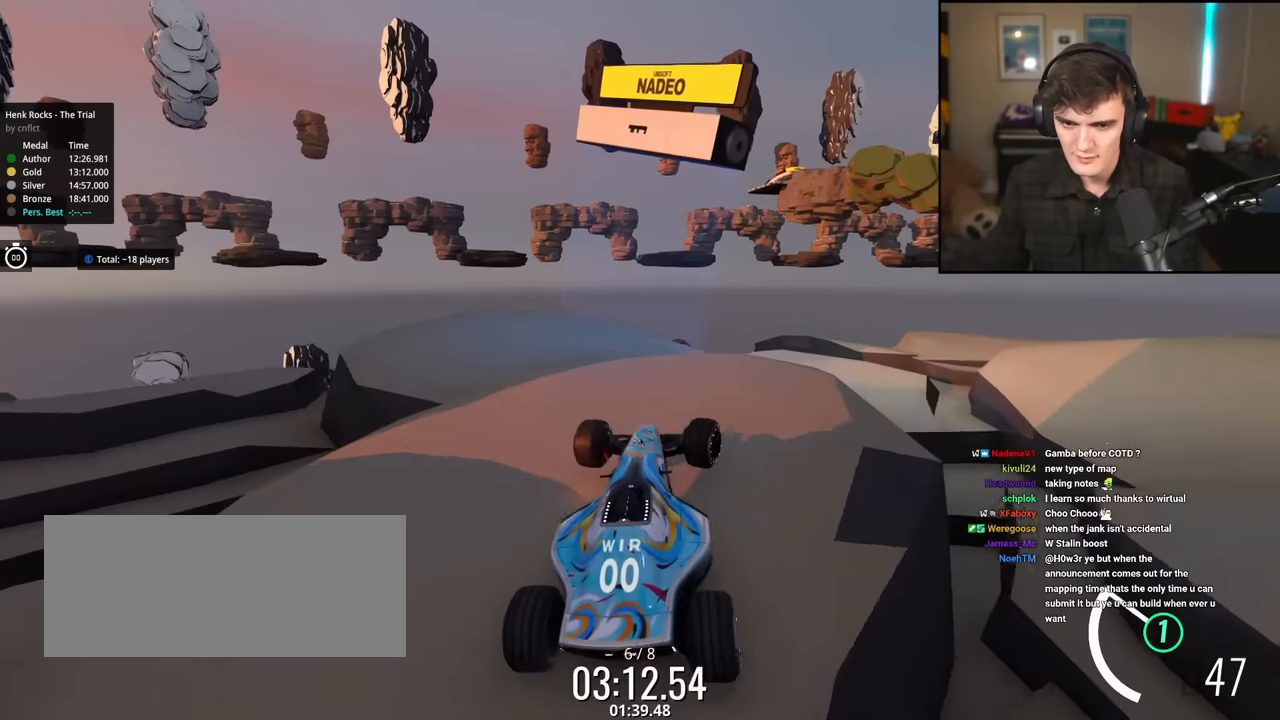
{"keys": ["left"], "events": [[34, "left", "down"], [167, "left", "up"], [401, "up", "up"], [501, "left", "down"]]}
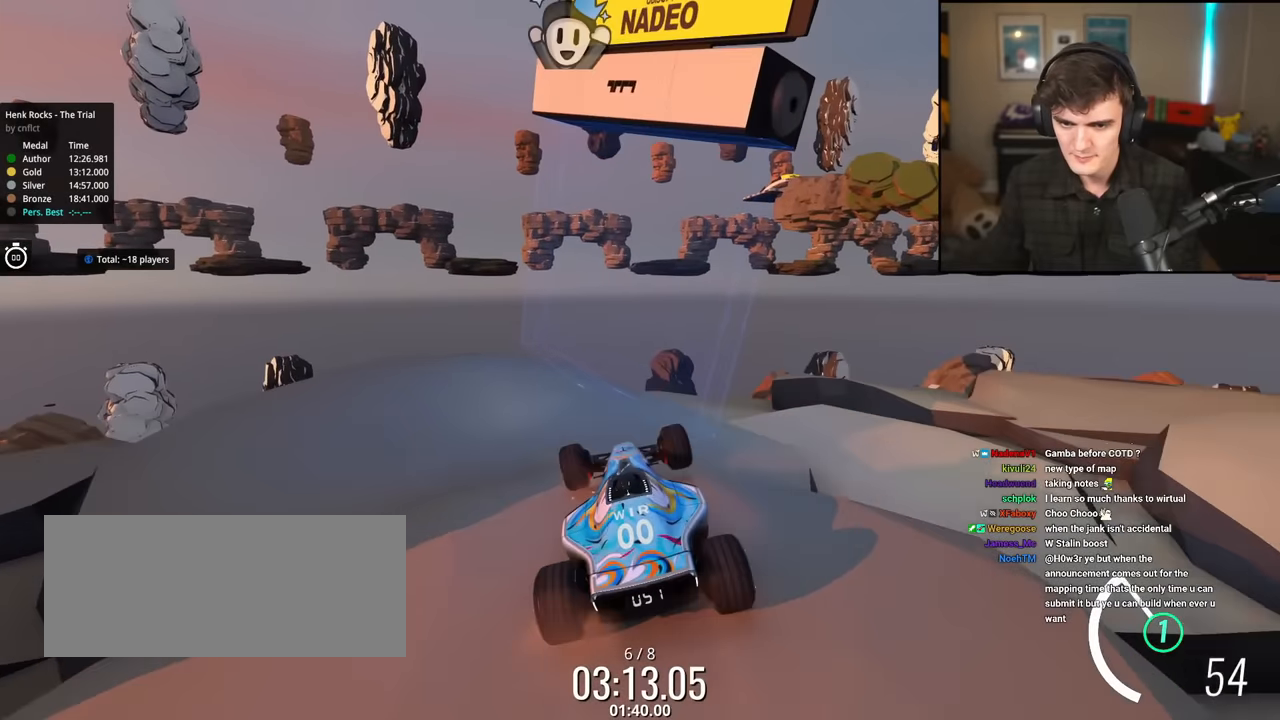
{"keys": ["left"], "events": []}
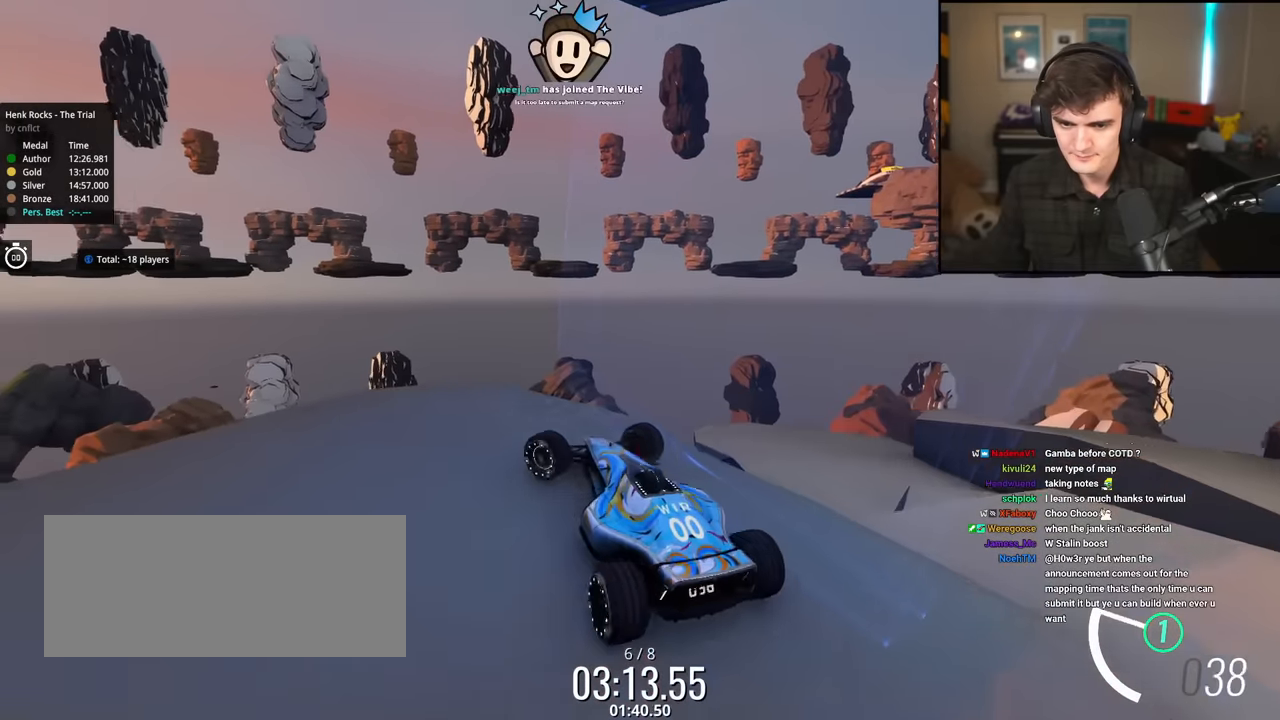
{"keys": ["left"], "events": []}
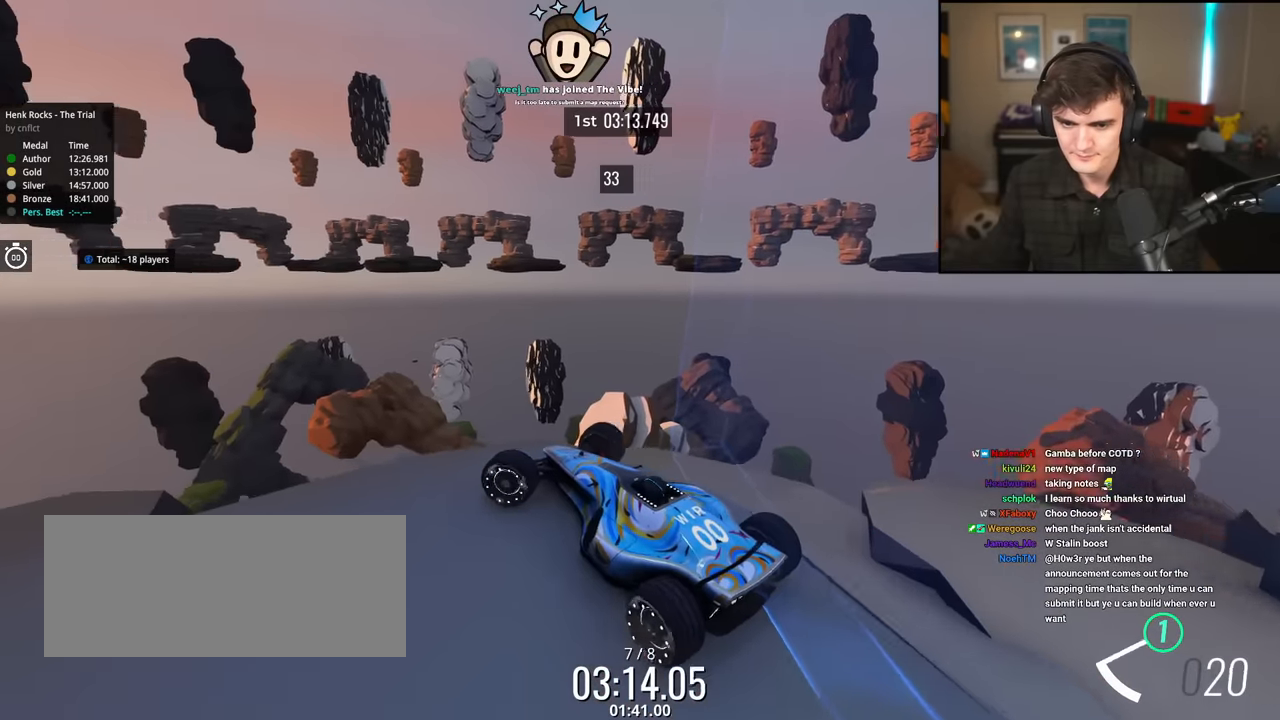
{"keys": ["left"], "events": []}
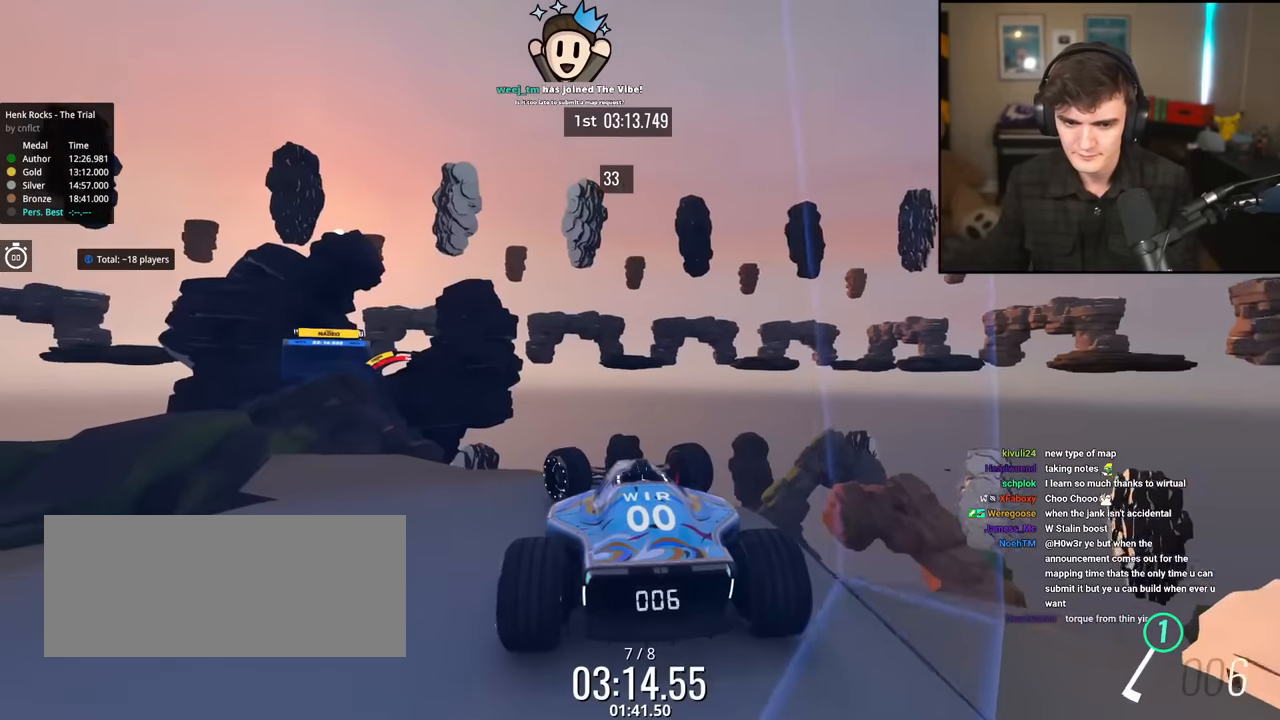
{"keys": ["left", "up"], "events": [[184, "up", "down"]]}
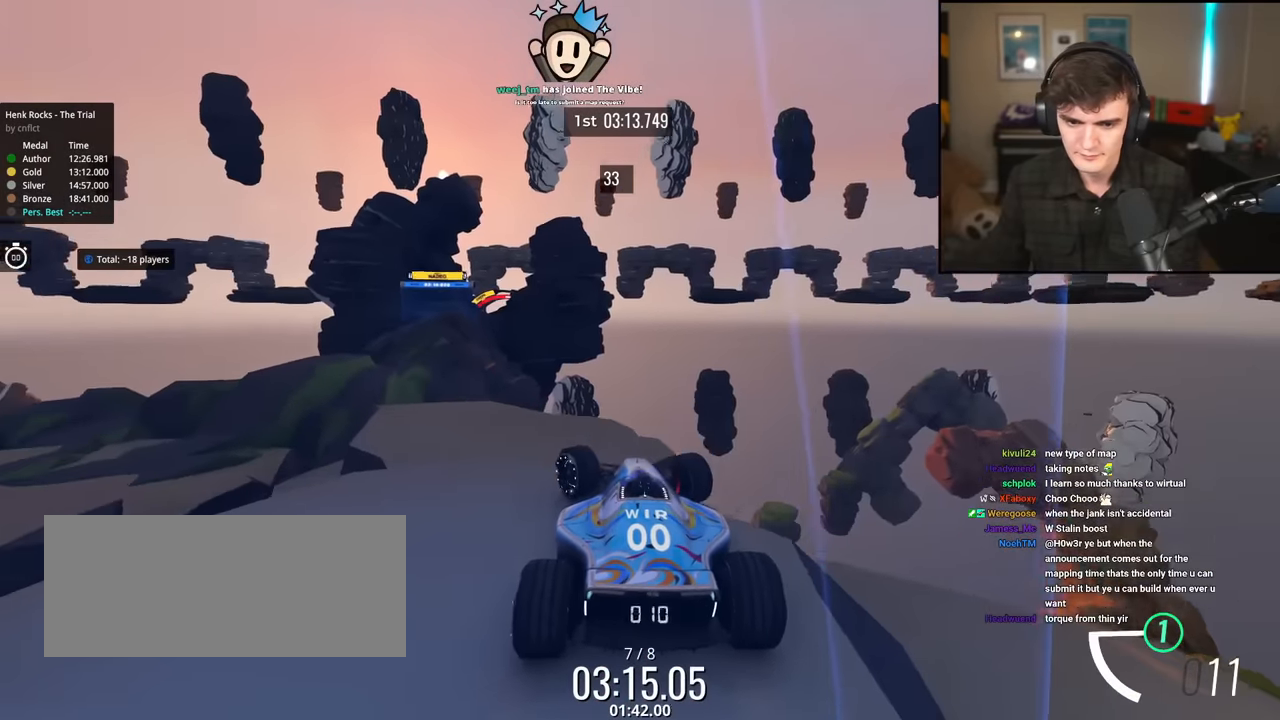
{"keys": ["left", "up"], "events": []}
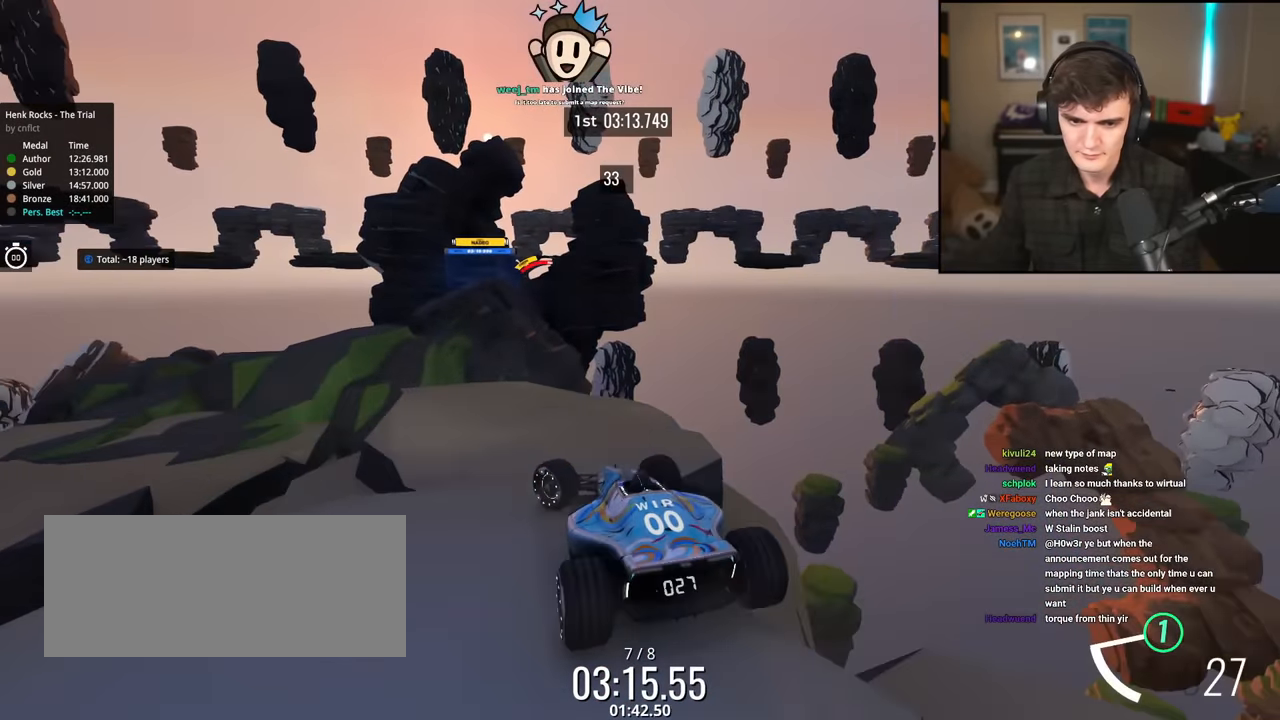
{"keys": ["down", "up"], "events": [[217, "down", "down"], [367, "left", "up"], [401, "right", "down"], [501, "right", "up"]]}
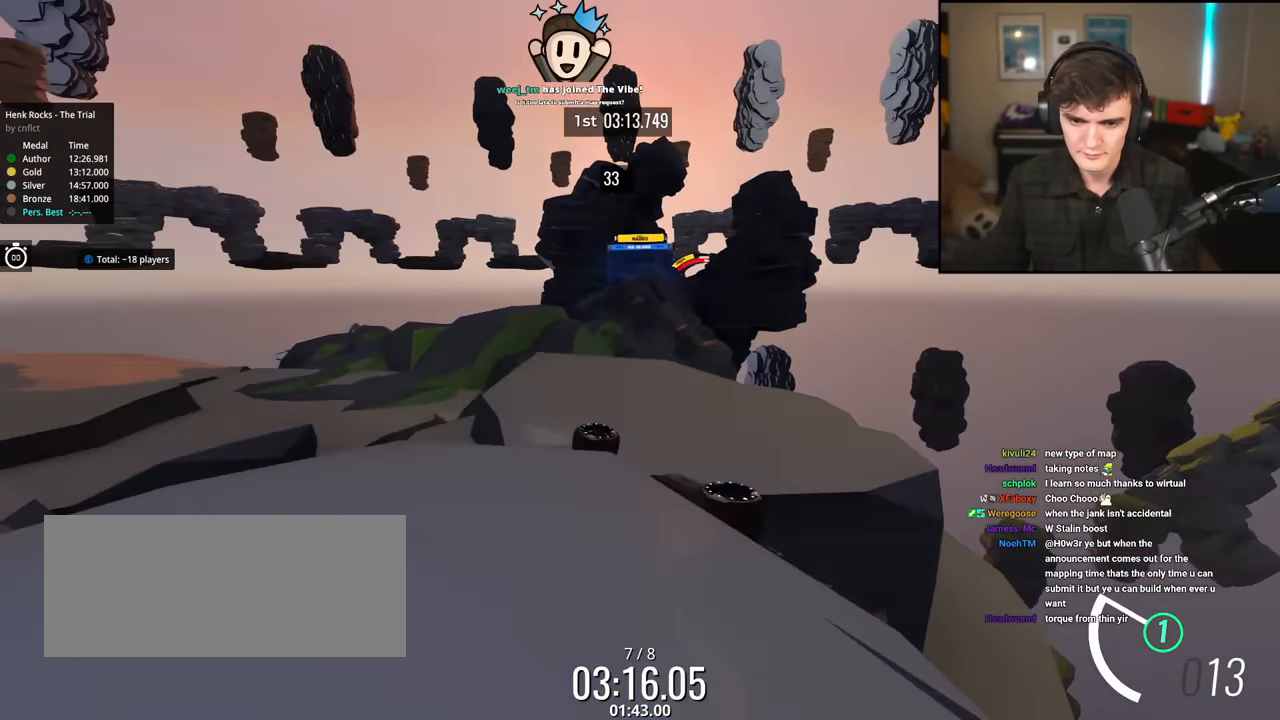
{"keys": ["up"], "events": [[50, "right", "down"], [283, "down", "up"], [283, "right", "up"]]}